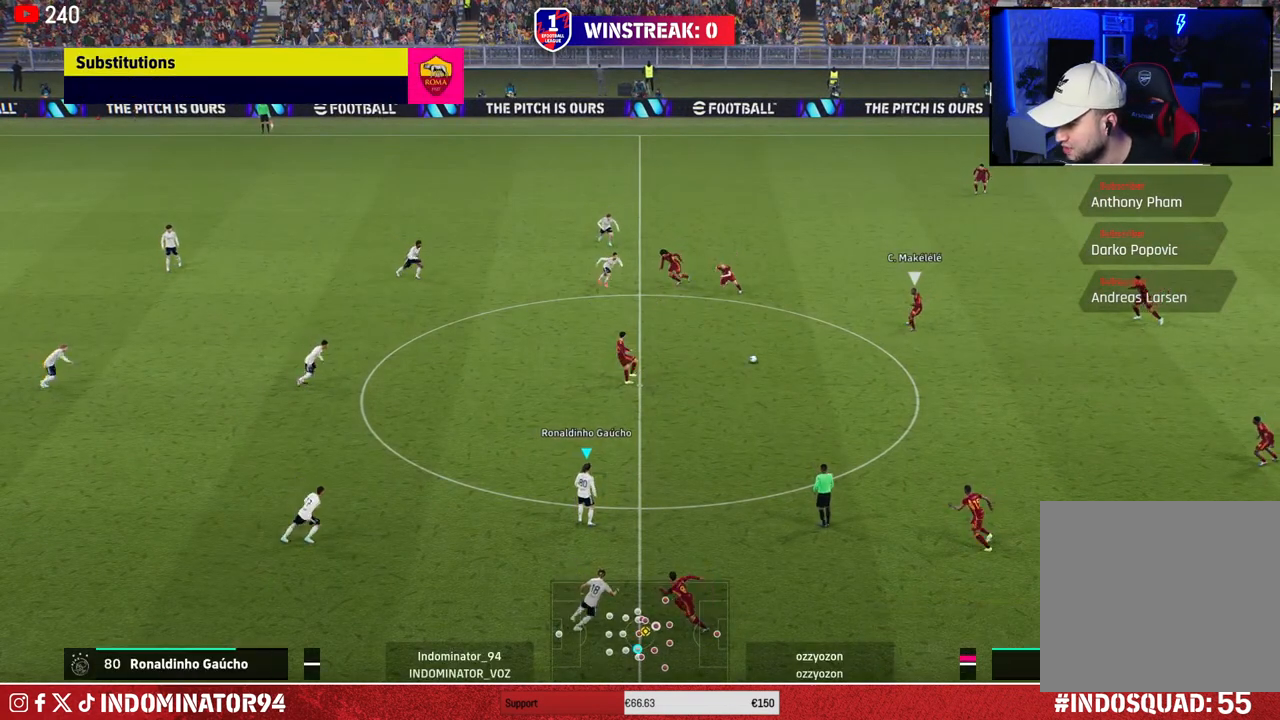
Gameplay with a controller (PlayStation layout); each line is a JSON object with the inputs held at the frame after it. "events" lists button and stick changes between this image and that frame as [ms after this image, input, new state], when the widget could be followed in between.
{"buttons": ["R1"], "left_stick": "left", "right_stick": "center", "events": [[100, "left_stick", "left"], [450, "R1", "down"]]}
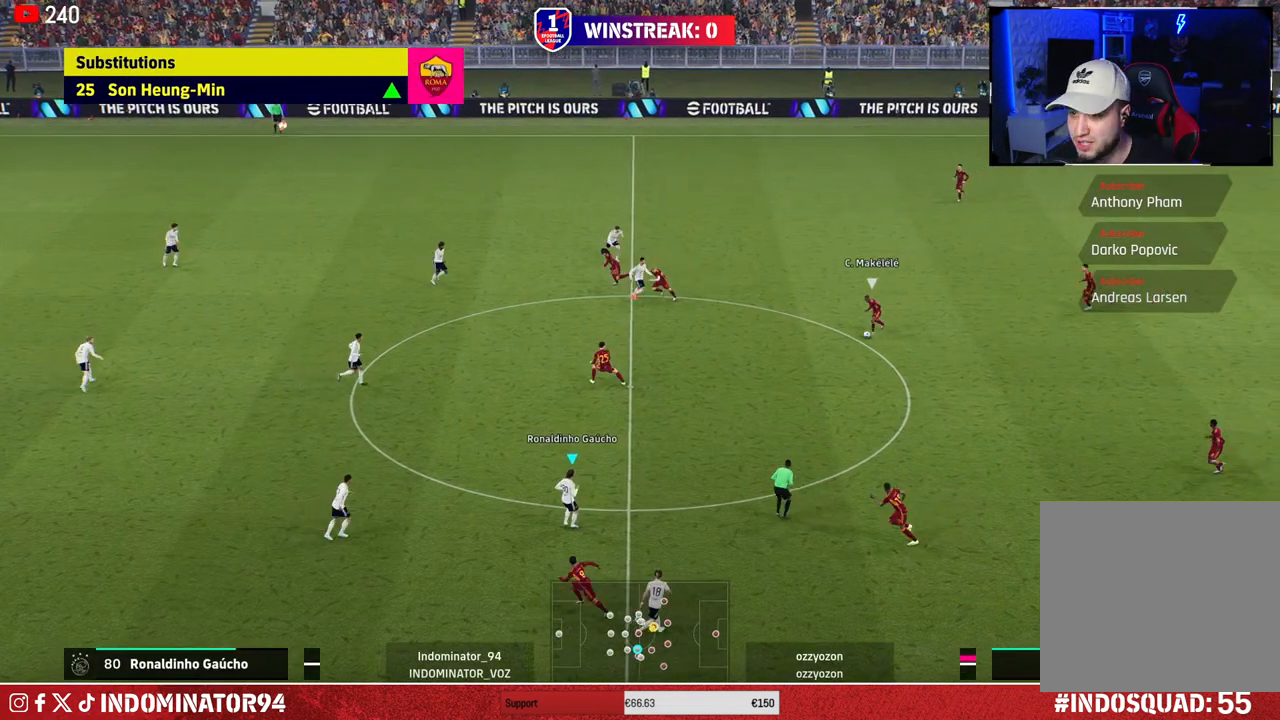
{"buttons": ["R1"], "left_stick": "left", "right_stick": "center", "events": [[33, "L1", "down"], [183, "L1", "up"]]}
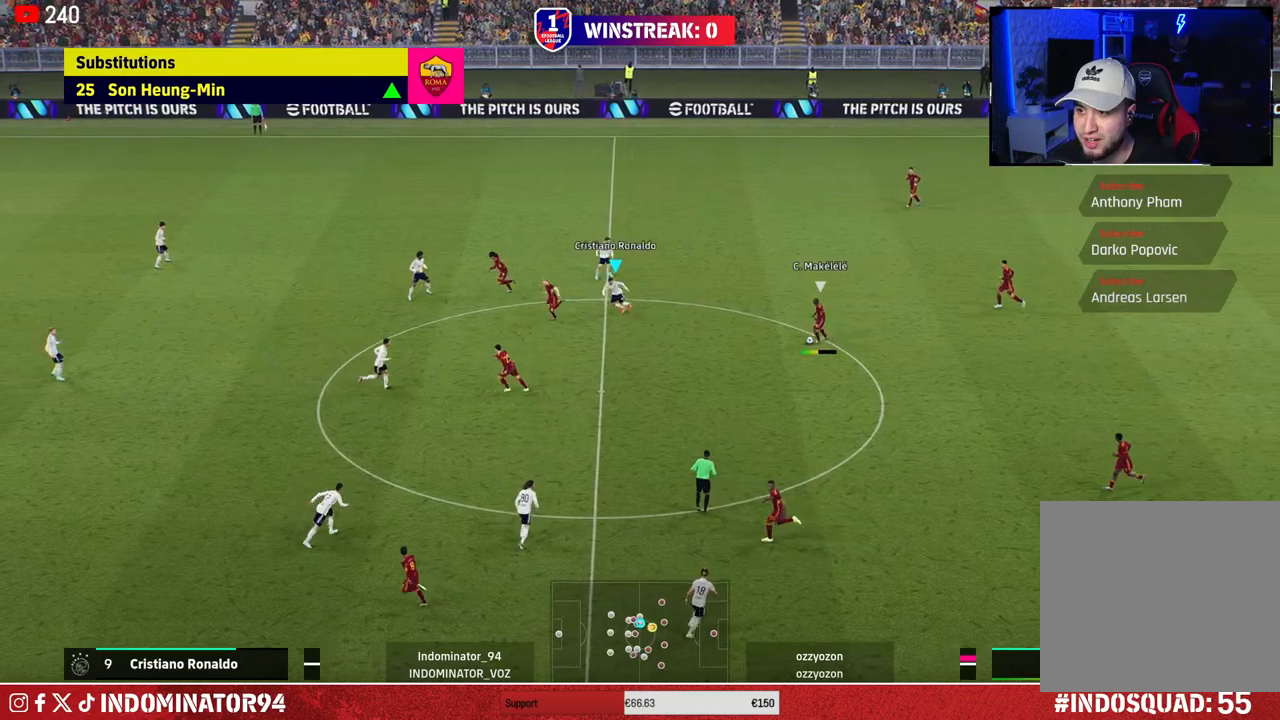
{"buttons": ["R1"], "left_stick": "down-left", "right_stick": "center", "events": [[433, "left_stick", "down-left"]]}
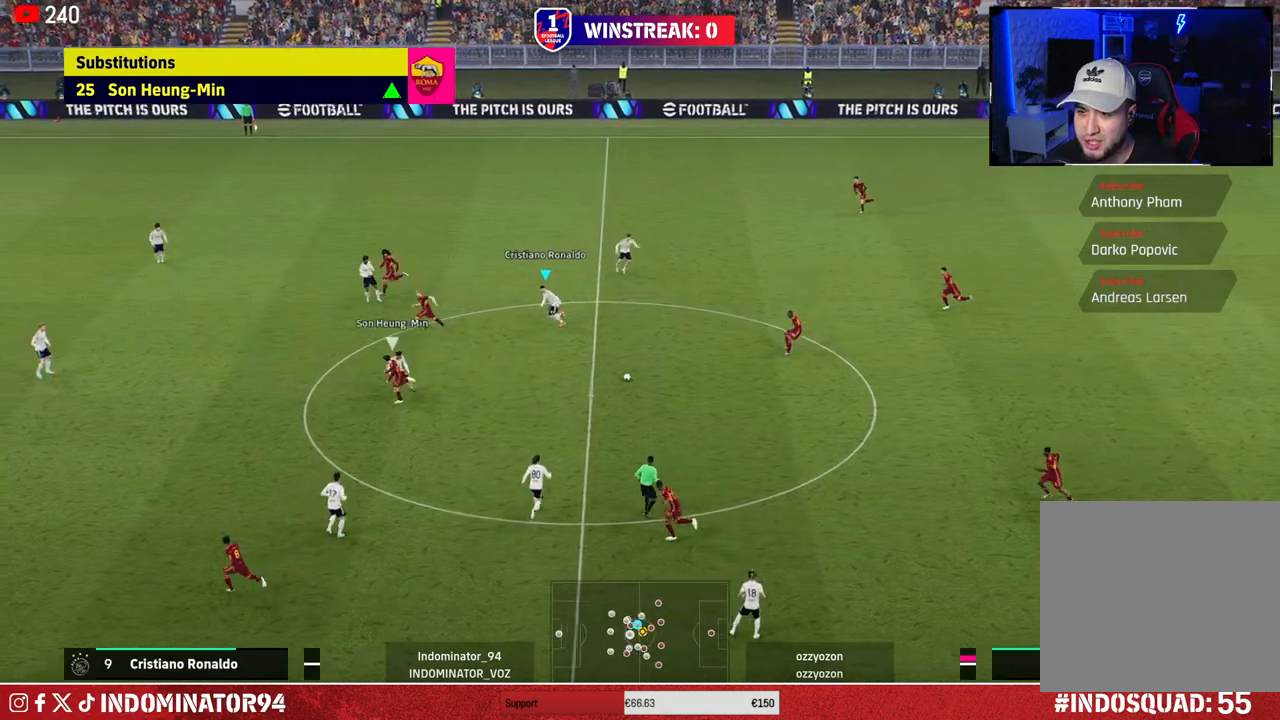
{"buttons": ["R1"], "left_stick": "up-left", "right_stick": "center", "events": [[33, "L1", "down"], [83, "R1", "up"], [167, "L1", "up"], [233, "R1", "down"], [500, "left_stick", "up-left"]]}
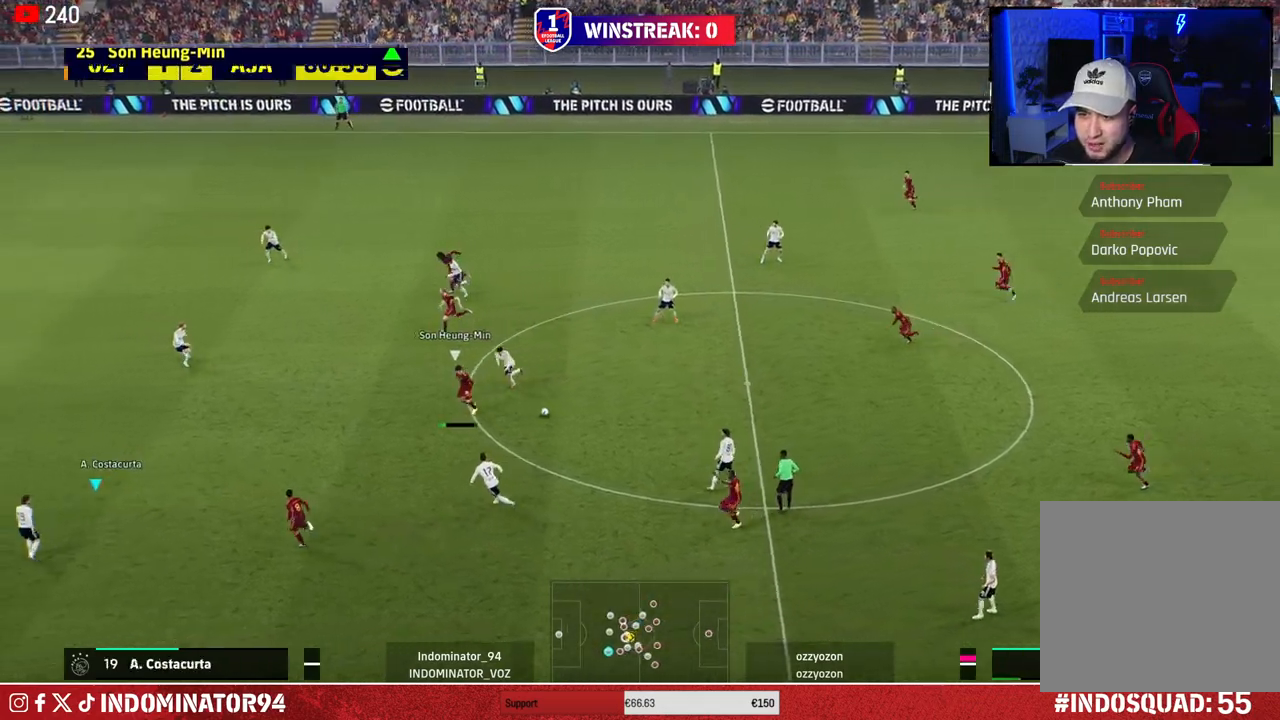
{"buttons": ["R1"], "left_stick": "up-left", "right_stick": "center", "events": []}
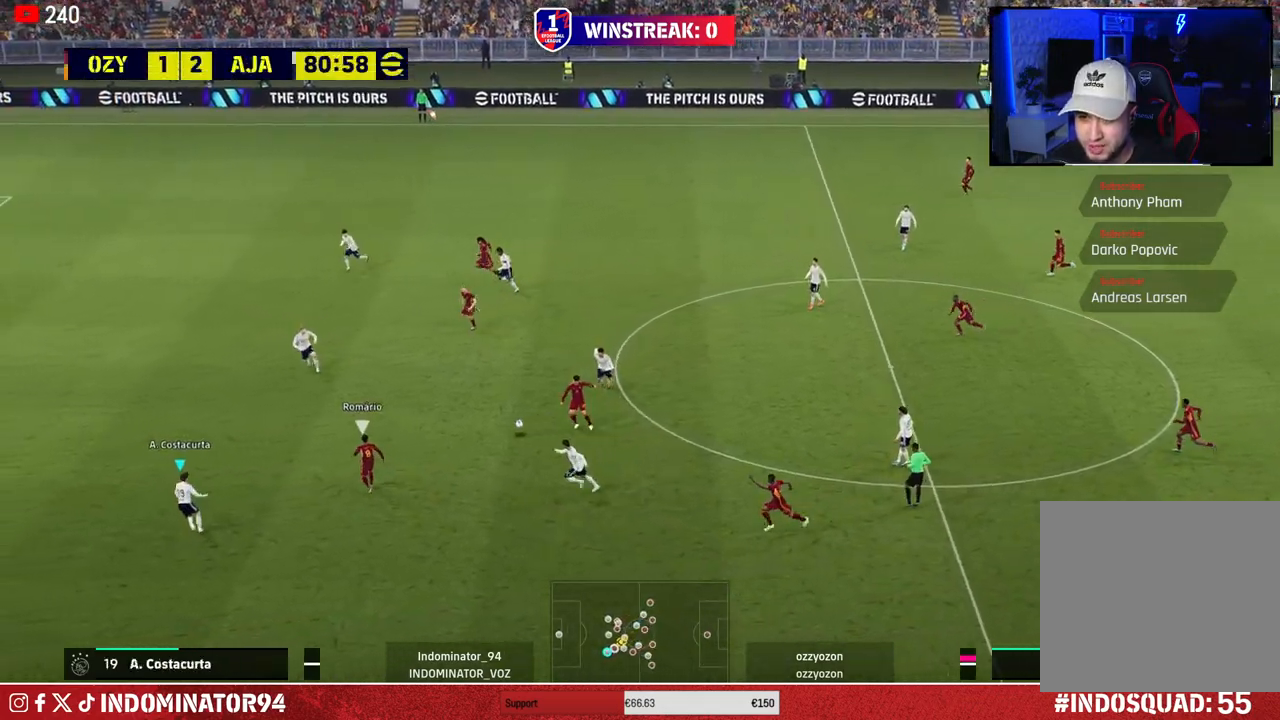
{"buttons": ["SQUARE", "R1"], "left_stick": "left", "right_stick": "center", "events": [[167, "right_stick", "up"], [217, "left_stick", "left"], [250, "right_stick", "center"], [367, "SQUARE", "down"]]}
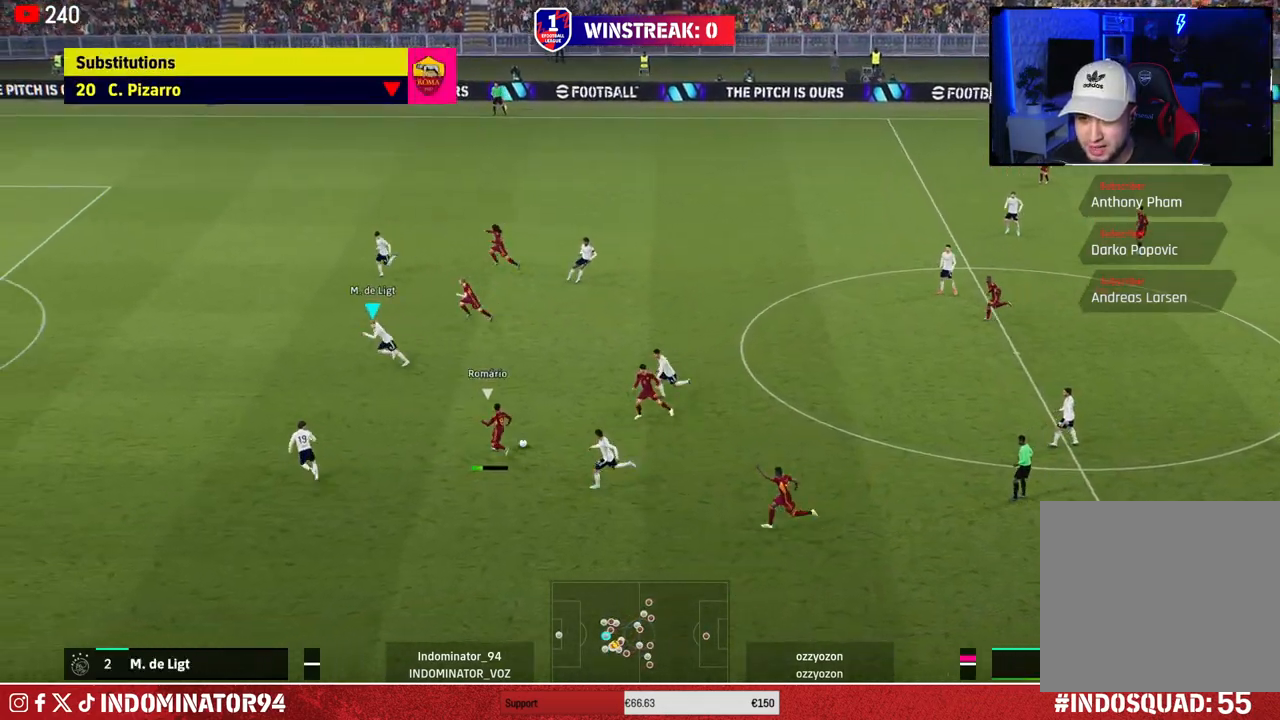
{"buttons": [], "left_stick": "left", "right_stick": "center", "events": [[283, "SQUARE", "up"], [483, "R1", "up"]]}
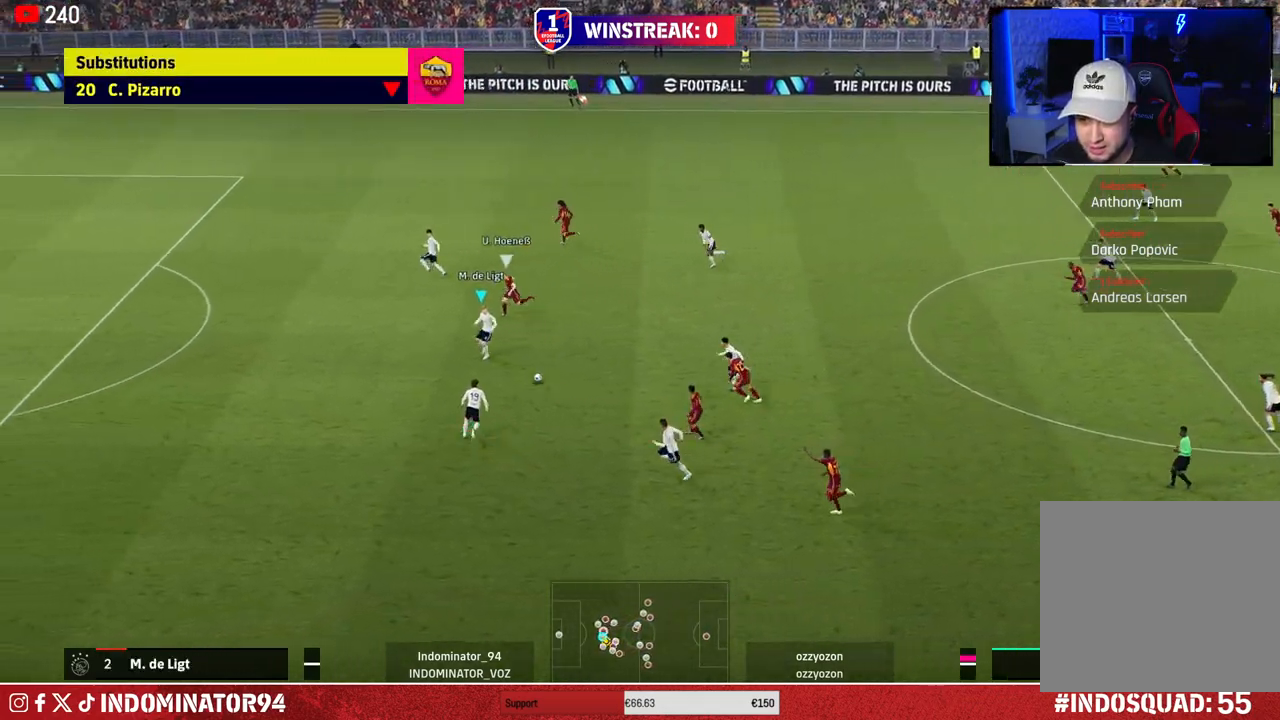
{"buttons": [], "left_stick": "up-right", "right_stick": "center", "events": [[117, "left_stick", "down"], [167, "left_stick", "down-right"], [483, "left_stick", "up-right"]]}
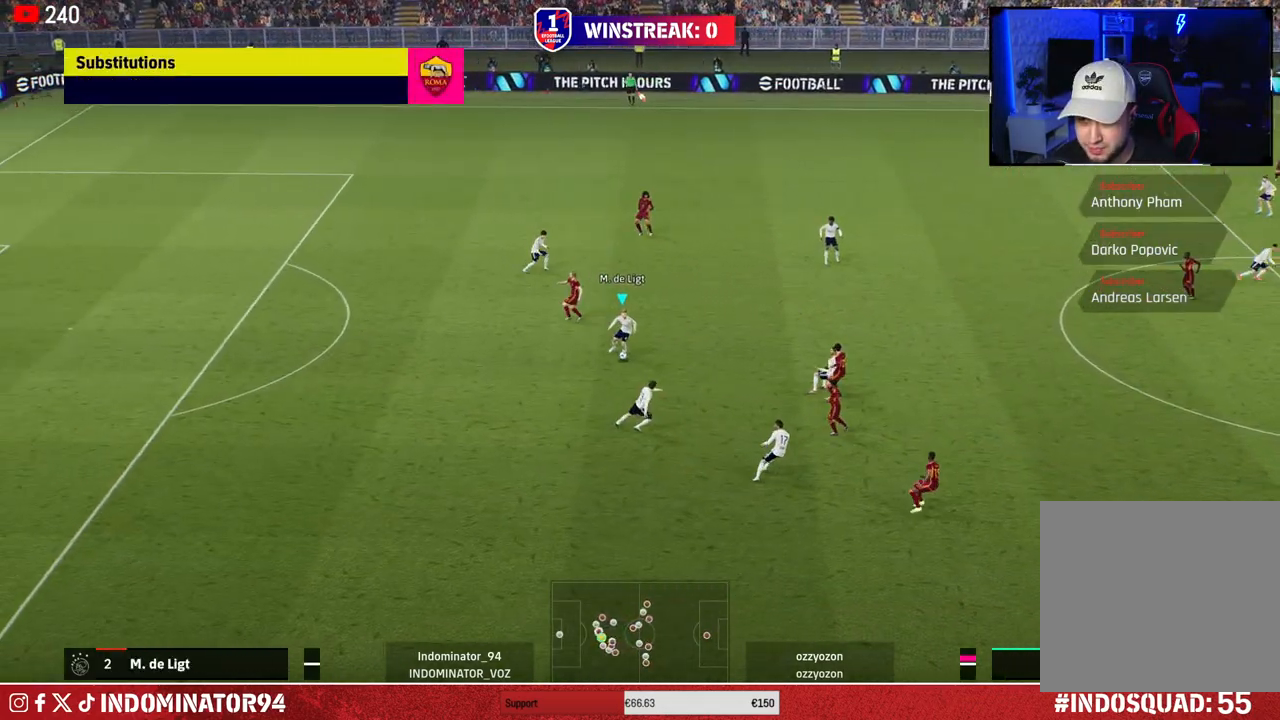
{"buttons": [], "left_stick": "up-right", "right_stick": "center", "events": [[83, "CROSS", "down"], [233, "CROSS", "up"]]}
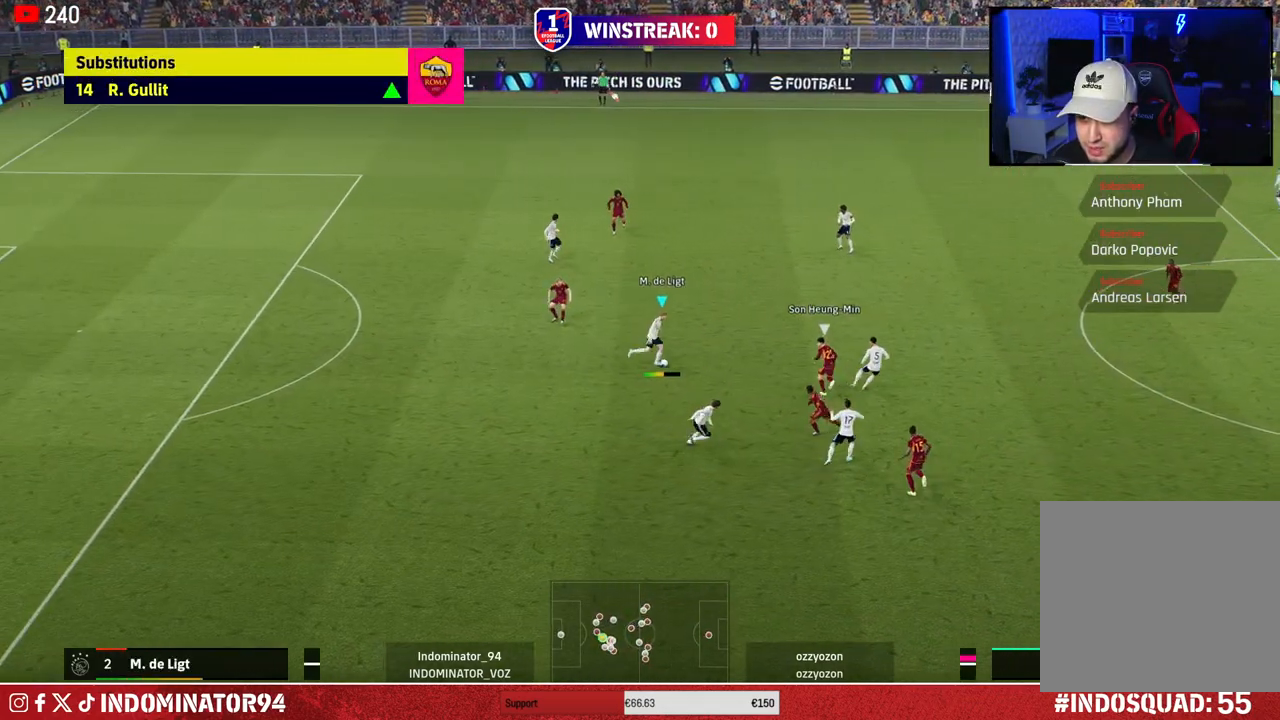
{"buttons": [], "left_stick": "up-right", "right_stick": "center", "events": []}
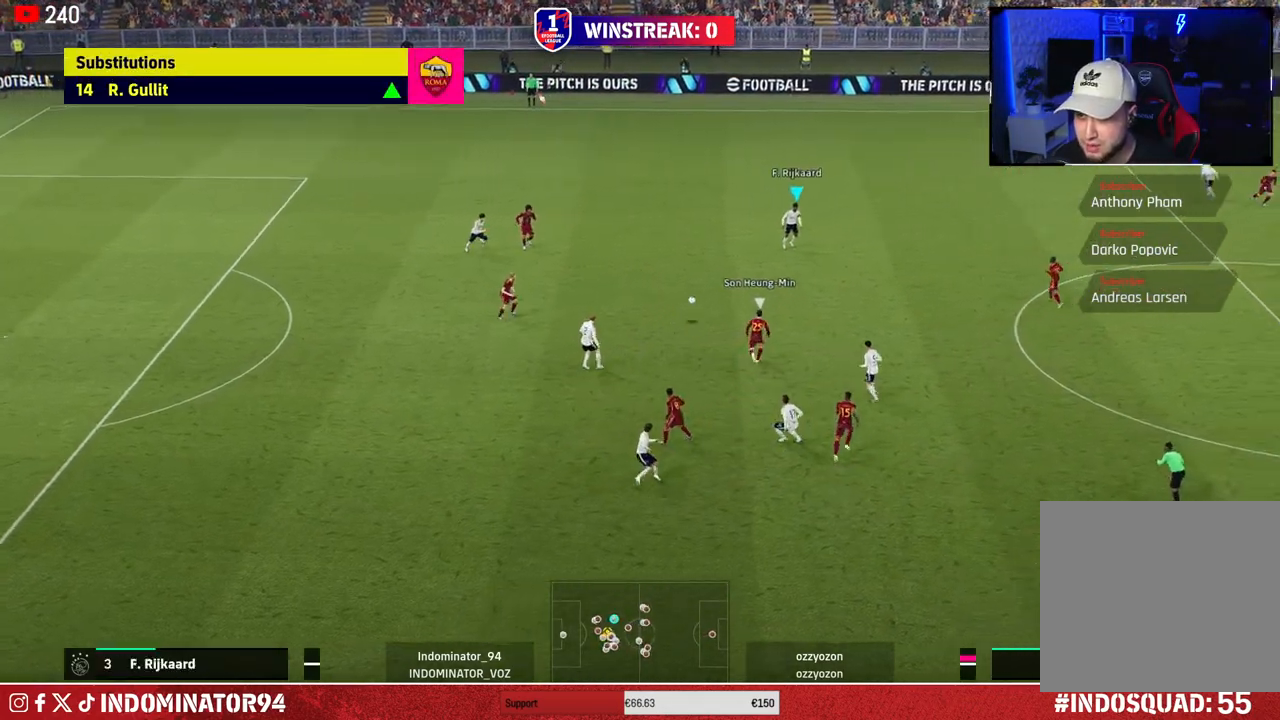
{"buttons": [], "left_stick": "up-right", "right_stick": "center", "events": []}
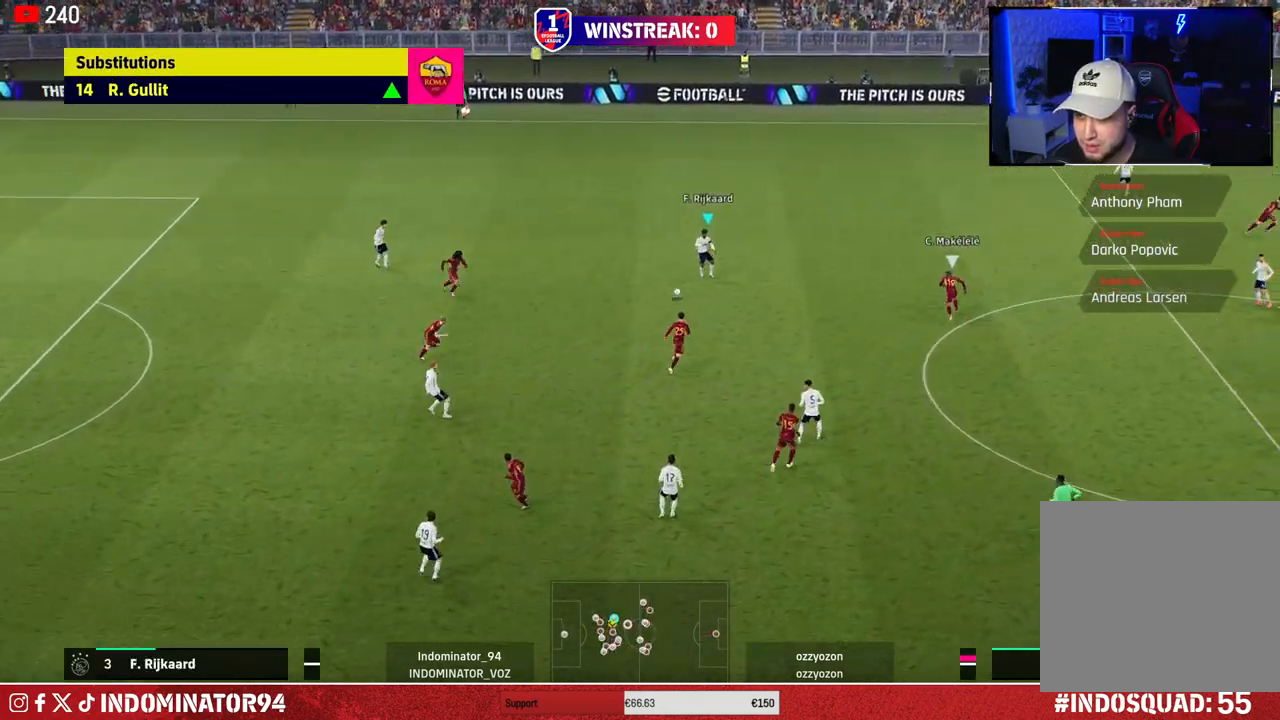
{"buttons": [], "left_stick": "up", "right_stick": "center", "events": [[400, "left_stick", "up"]]}
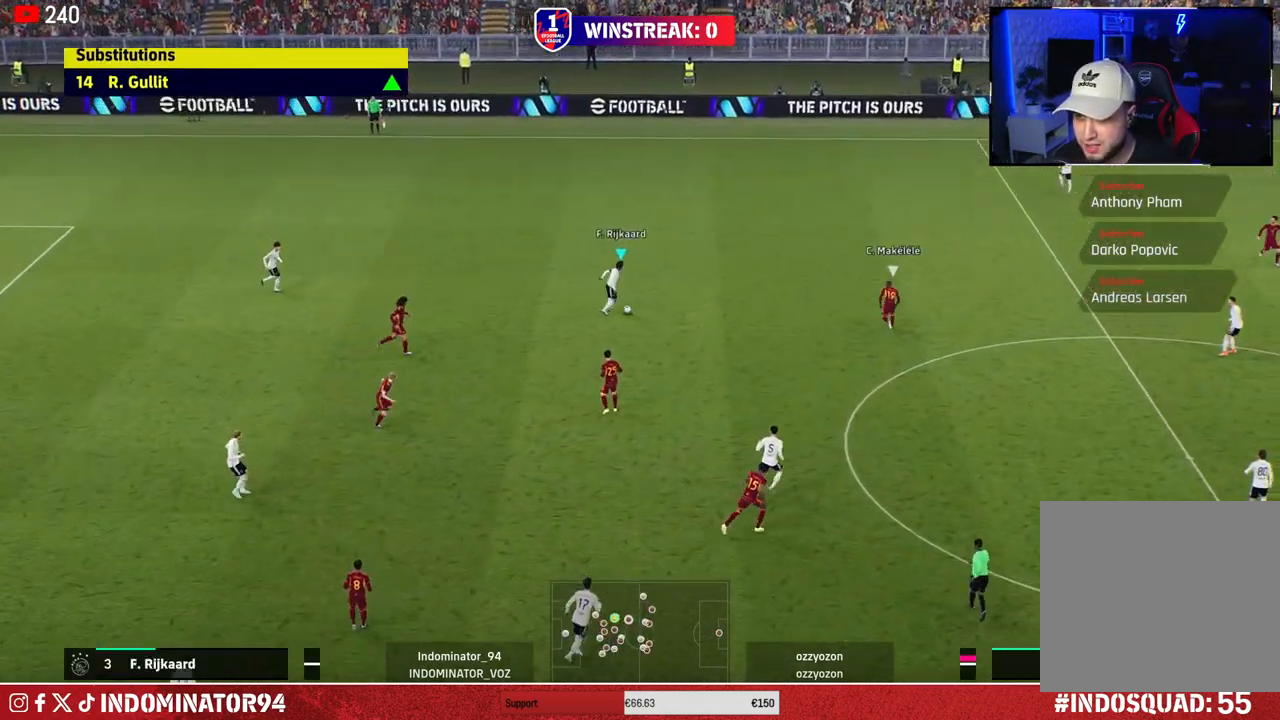
{"buttons": [], "left_stick": "down-right", "right_stick": "center", "events": [[200, "left_stick", "up-right"], [300, "left_stick", "right"], [450, "left_stick", "down-right"]]}
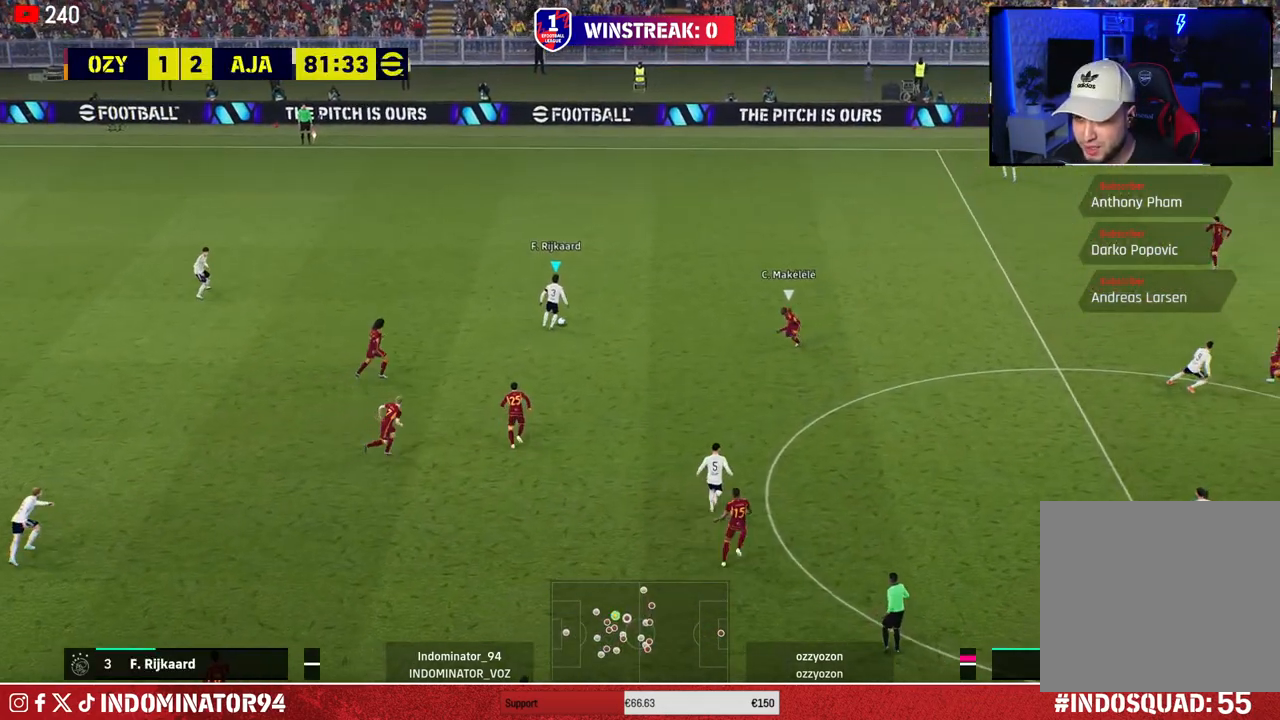
{"buttons": [], "left_stick": "up-right", "right_stick": "center", "events": [[300, "left_stick", "up-right"]]}
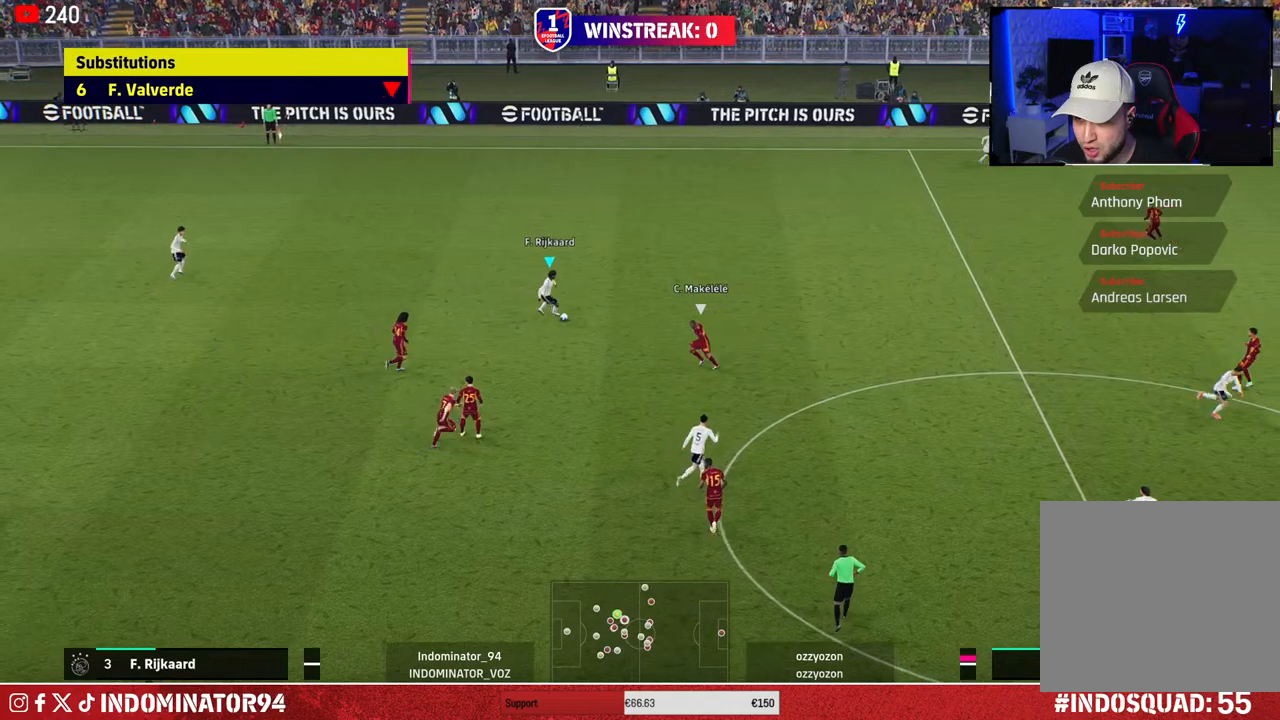
{"buttons": ["R1"], "left_stick": "up-right", "right_stick": "center", "events": [[17, "R1", "down"]]}
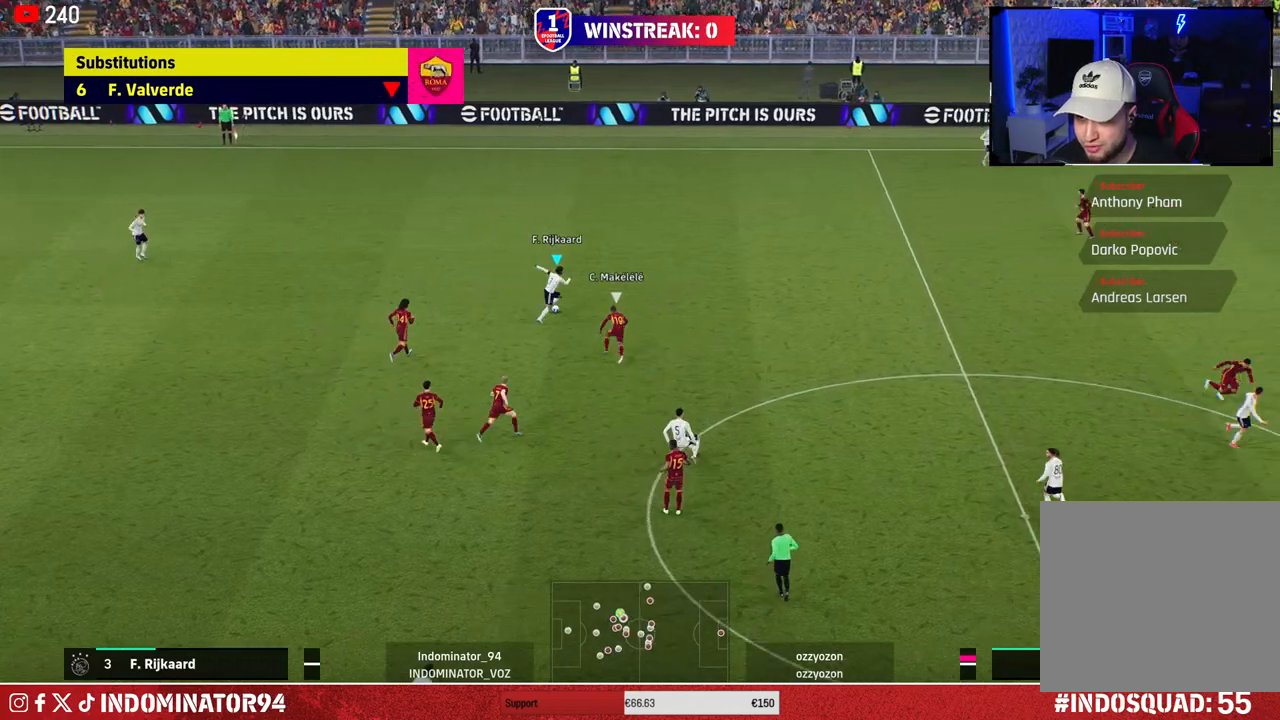
{"buttons": ["R1"], "left_stick": "up-right", "right_stick": "center", "events": []}
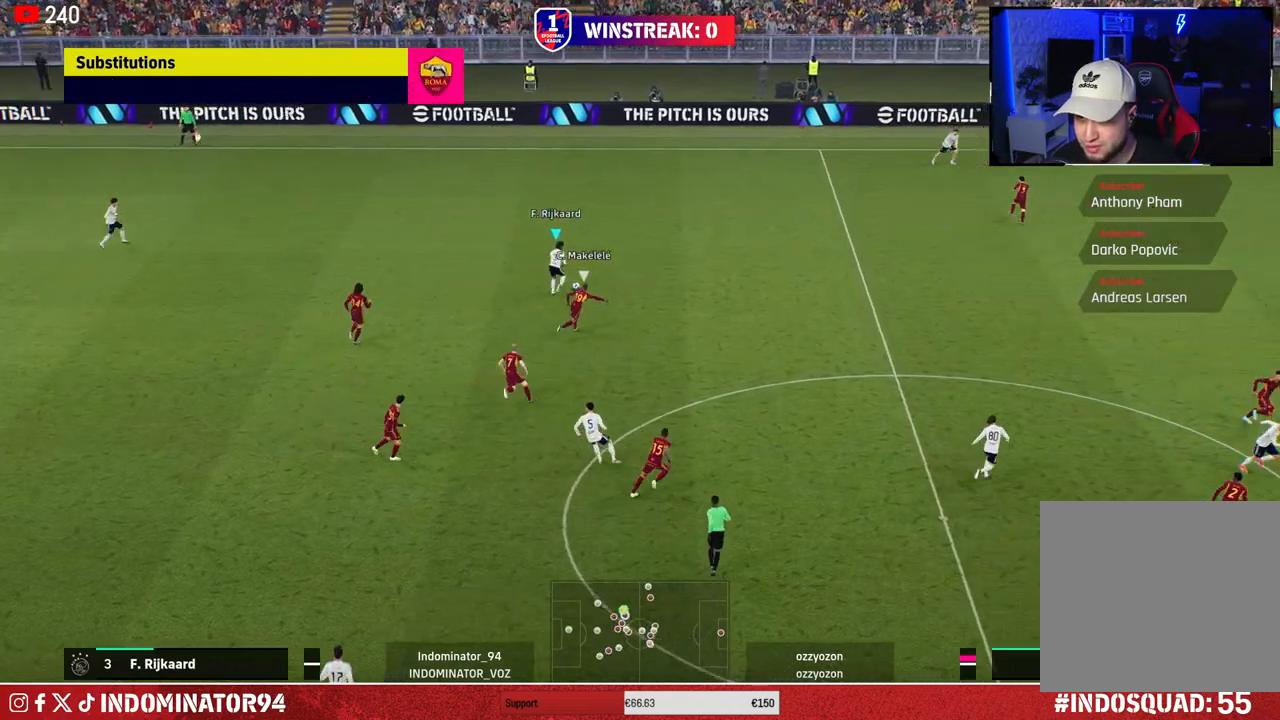
{"buttons": [], "left_stick": "up-right", "right_stick": "center", "events": [[450, "R1", "up"]]}
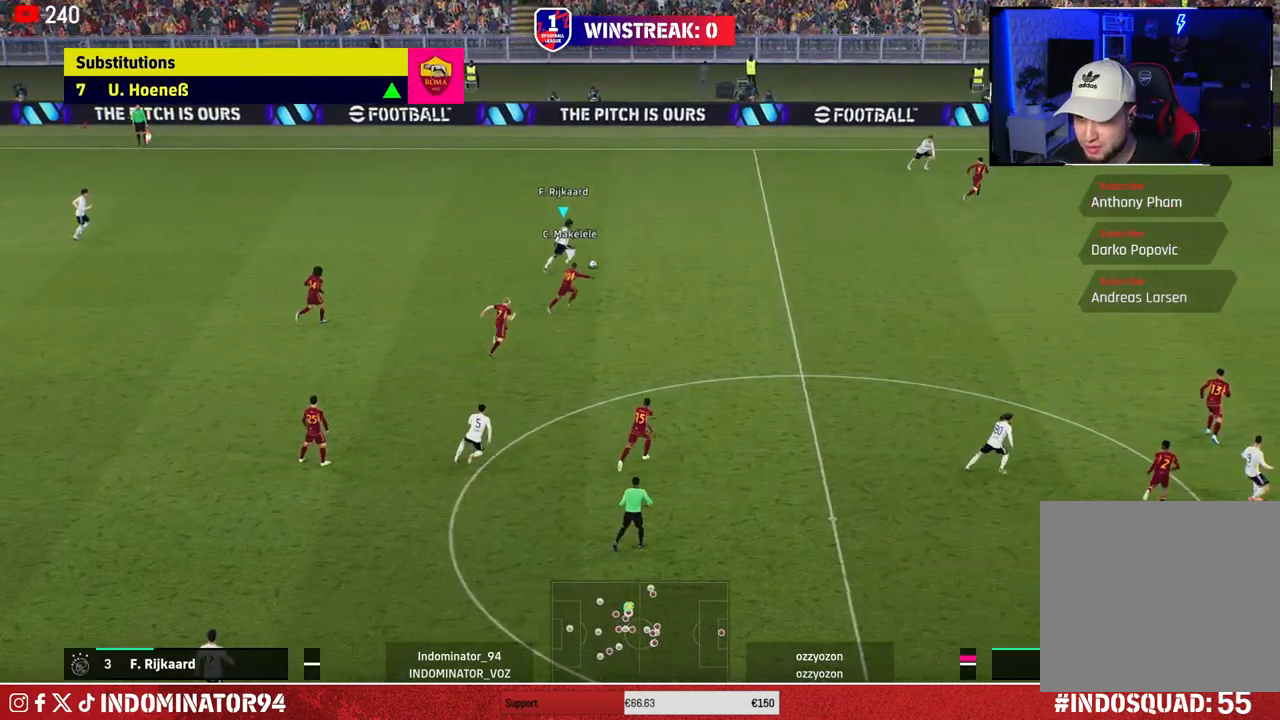
{"buttons": [], "left_stick": "up-left", "right_stick": "center", "events": [[383, "left_stick", "up"], [500, "left_stick", "up-left"]]}
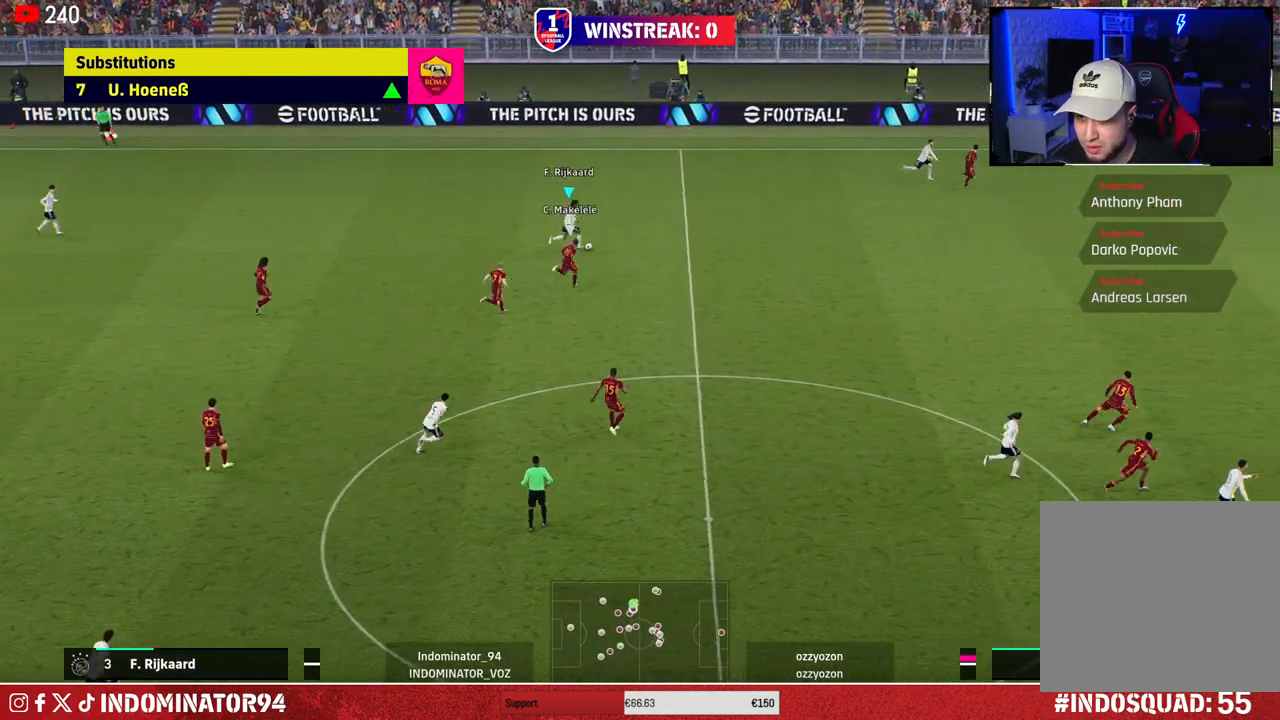
{"buttons": ["CROSS"], "left_stick": "up-right", "right_stick": "center", "events": [[333, "left_stick", "up-right"], [417, "CROSS", "down"]]}
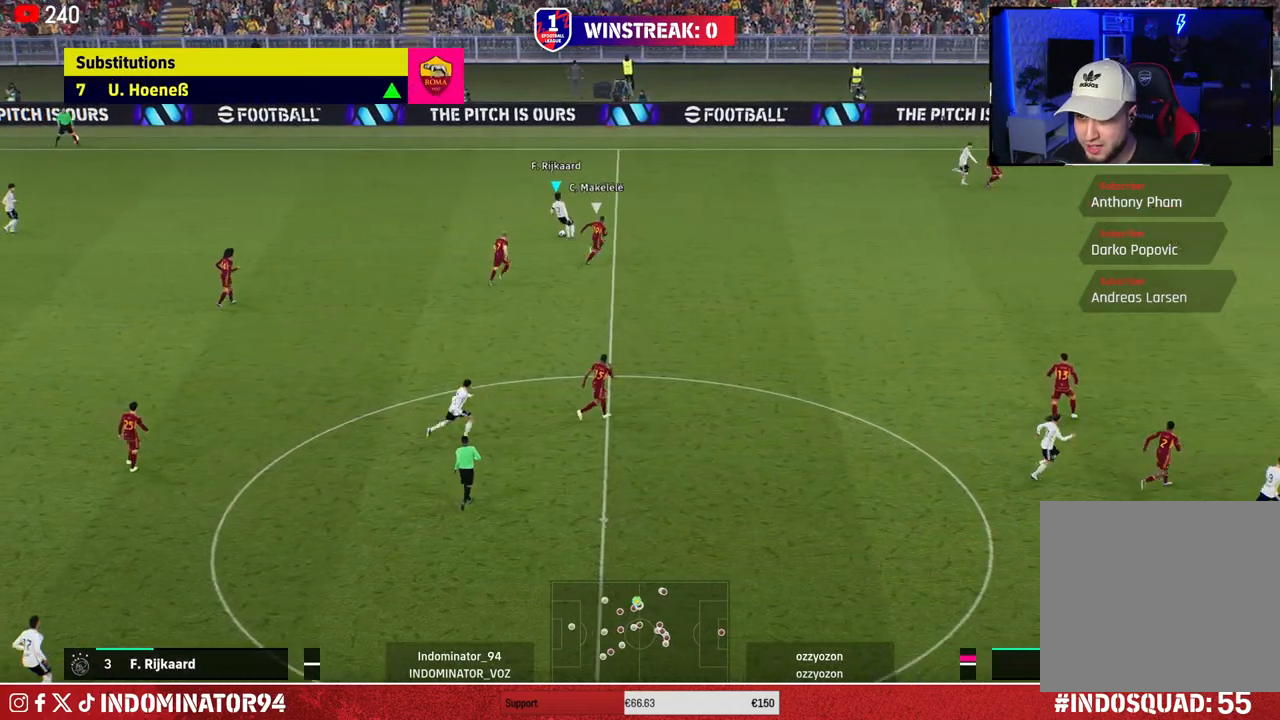
{"buttons": [], "left_stick": "down-left", "right_stick": "center", "events": [[117, "CROSS", "up"], [317, "left_stick", "right"], [483, "left_stick", "down-left"]]}
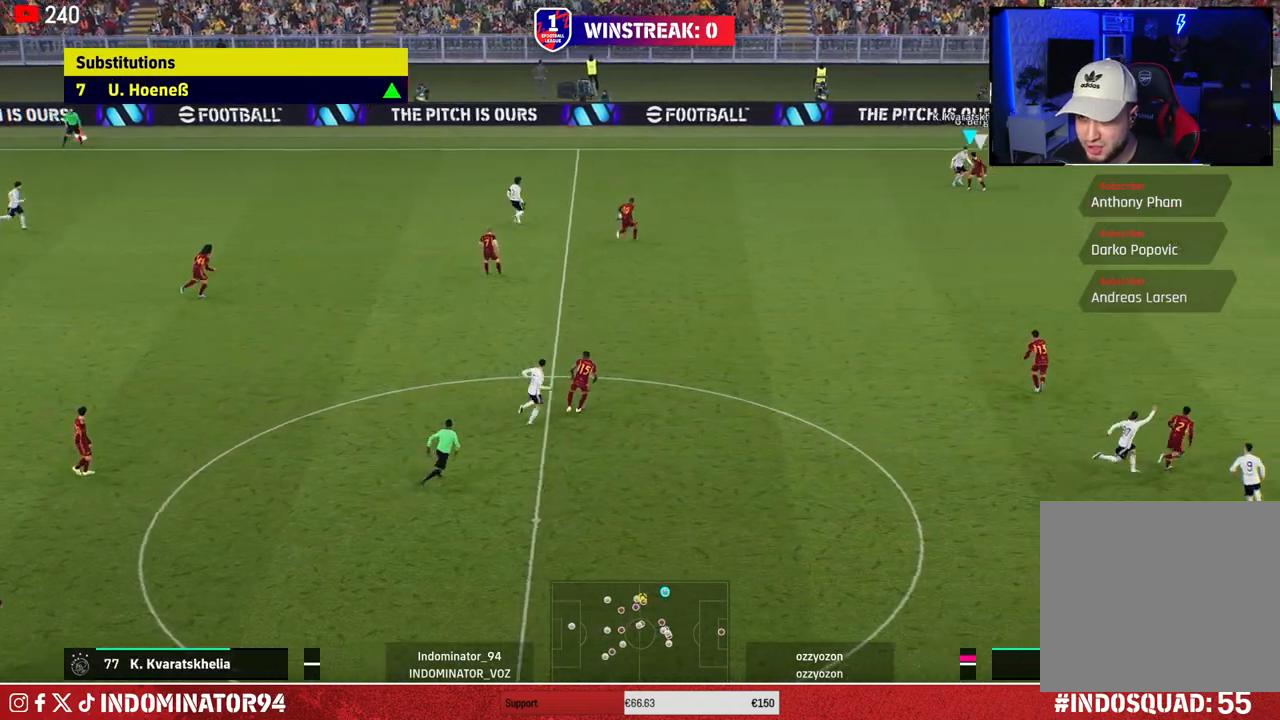
{"buttons": [], "left_stick": "down-left", "right_stick": "center", "events": [[33, "R1", "down"], [450, "R1", "up"]]}
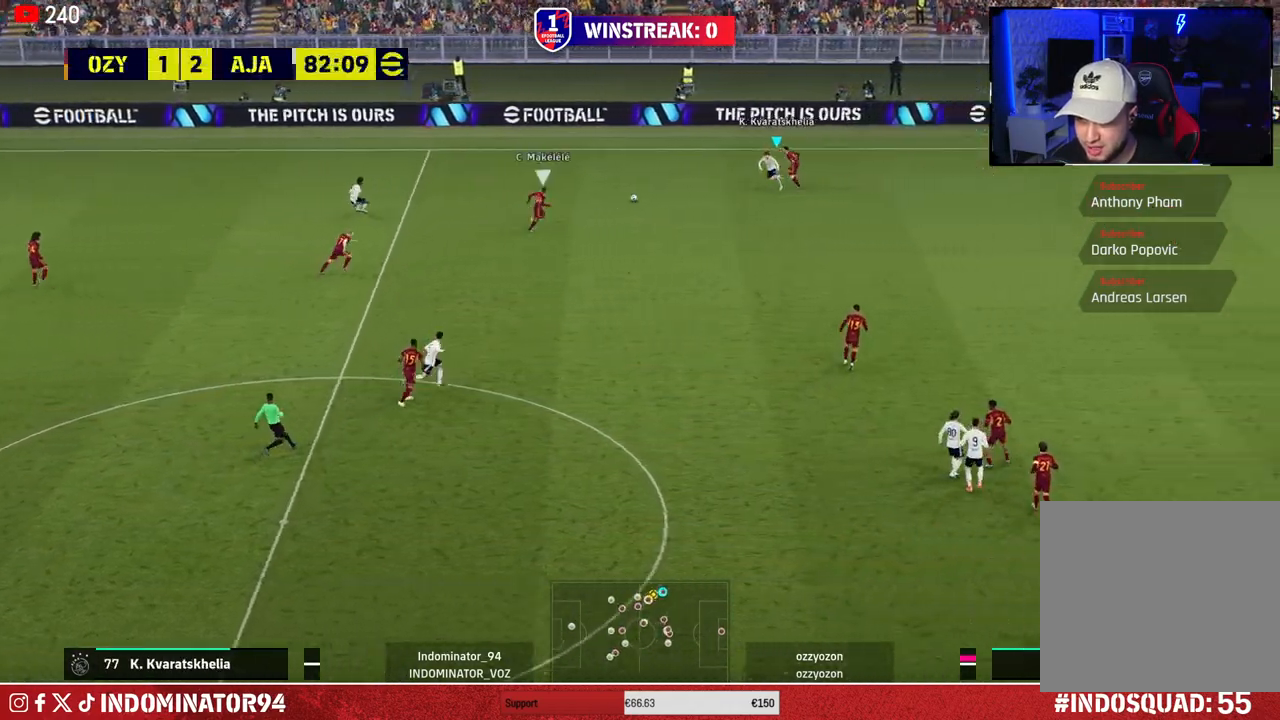
{"buttons": [], "left_stick": "left", "right_stick": "center", "events": [[150, "left_stick", "left"], [283, "CROSS", "down"], [383, "CROSS", "up"]]}
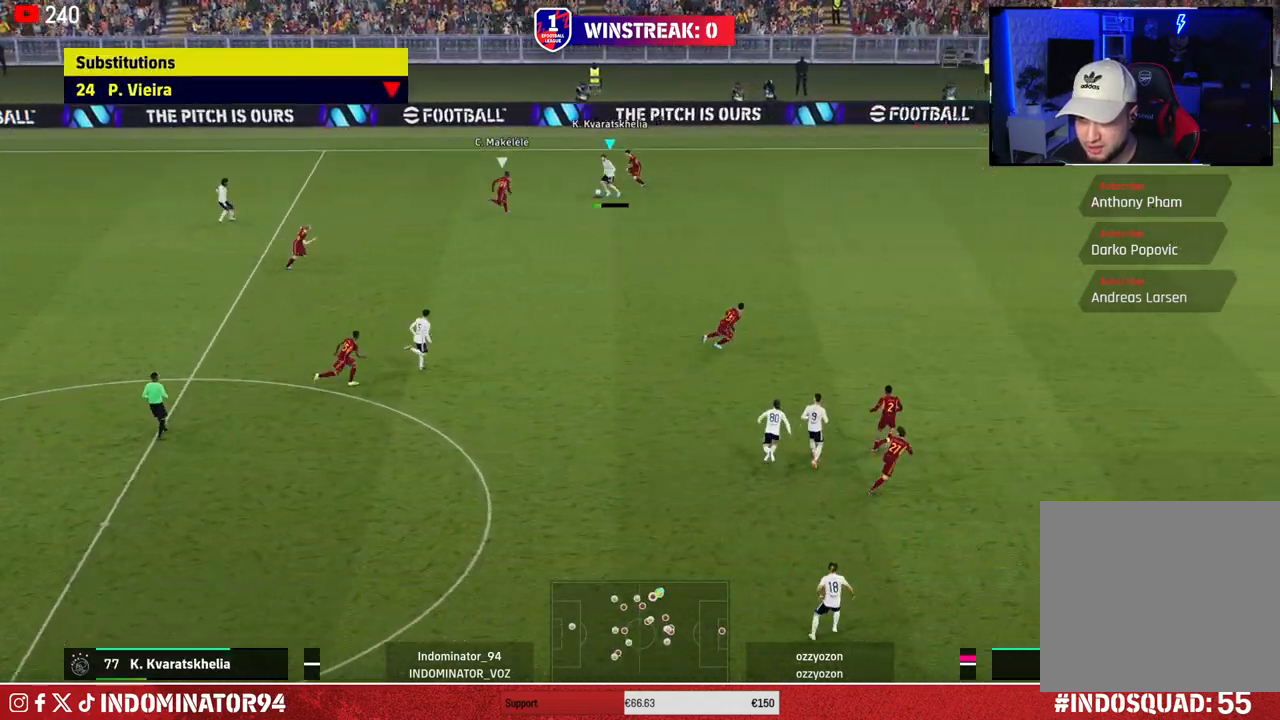
{"buttons": [], "left_stick": "up", "right_stick": "center", "events": [[400, "left_stick", "up"]]}
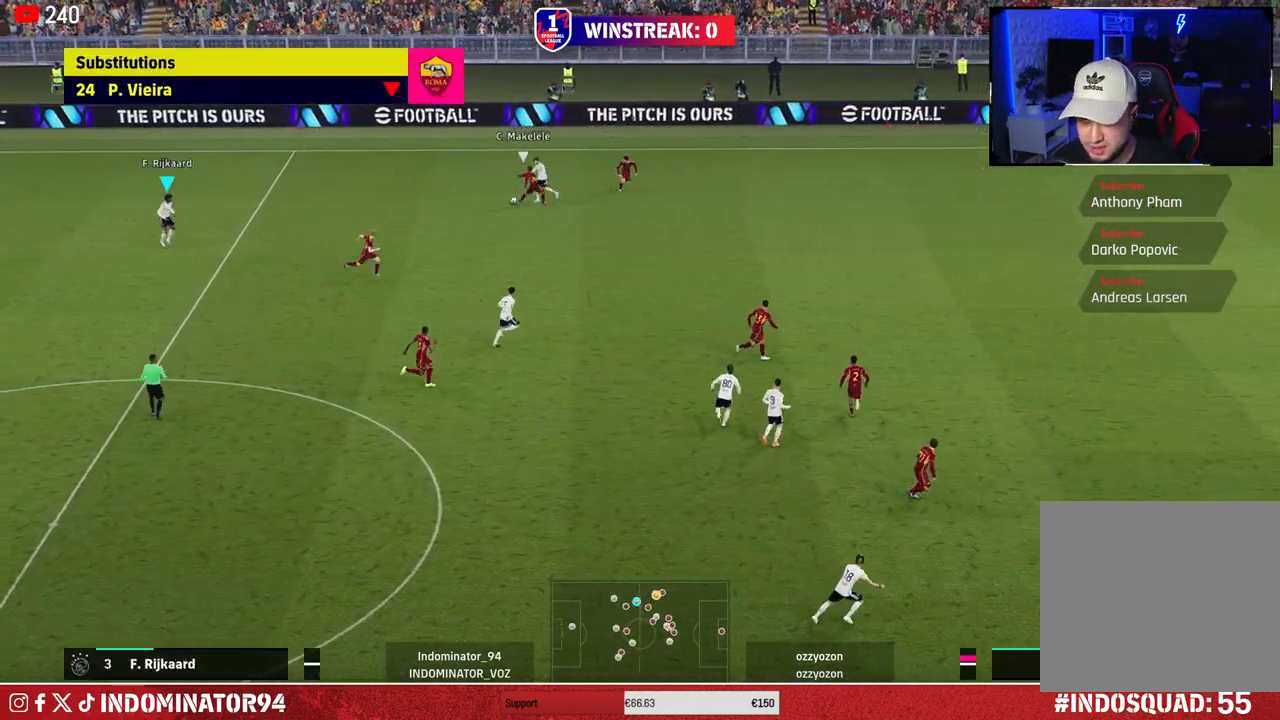
{"buttons": ["R1"], "left_stick": "up", "right_stick": "center", "events": [[300, "R1", "down"]]}
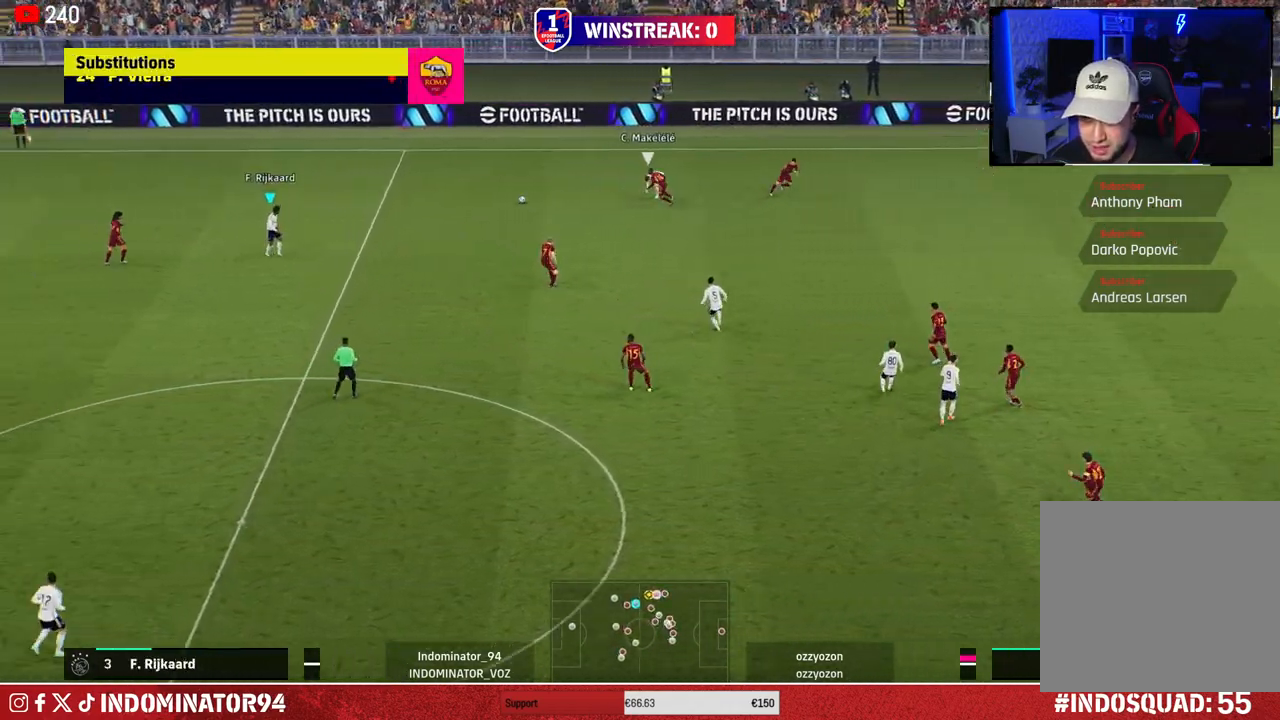
{"buttons": ["R1"], "left_stick": "up", "right_stick": "center", "events": []}
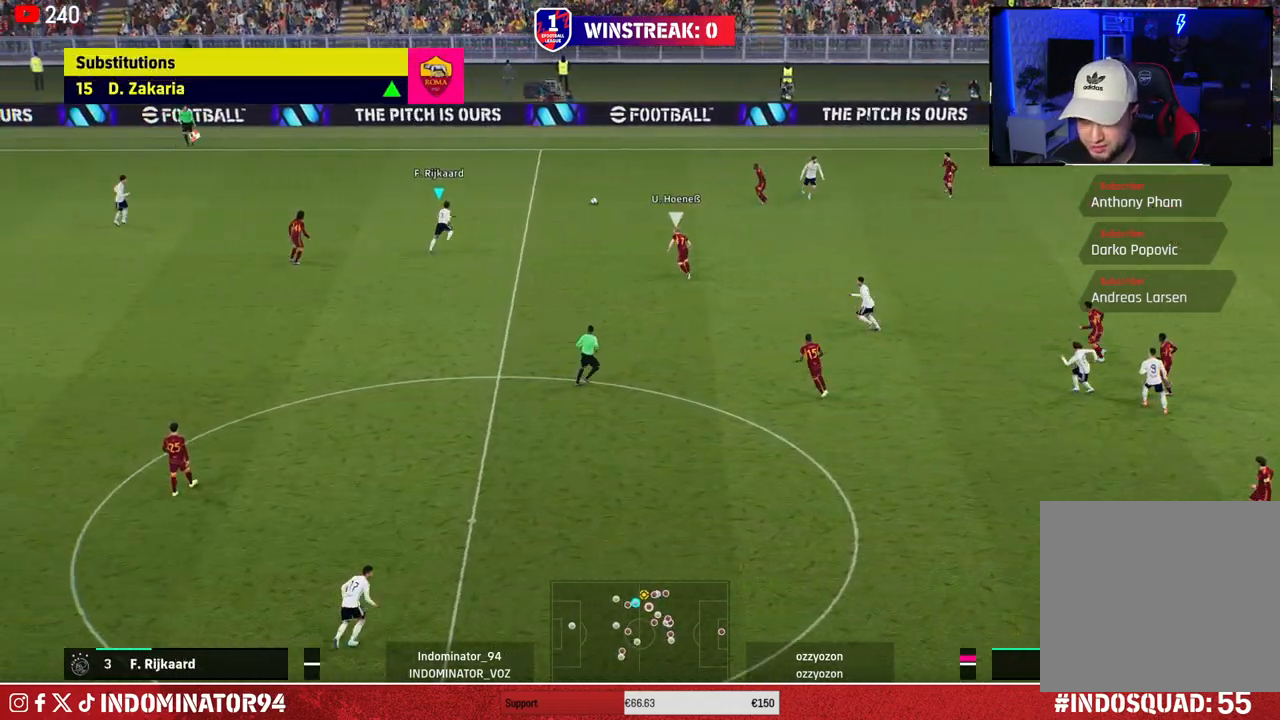
{"buttons": [], "left_stick": "up-right", "right_stick": "center", "events": [[100, "R1", "up"], [133, "left_stick", "up-right"]]}
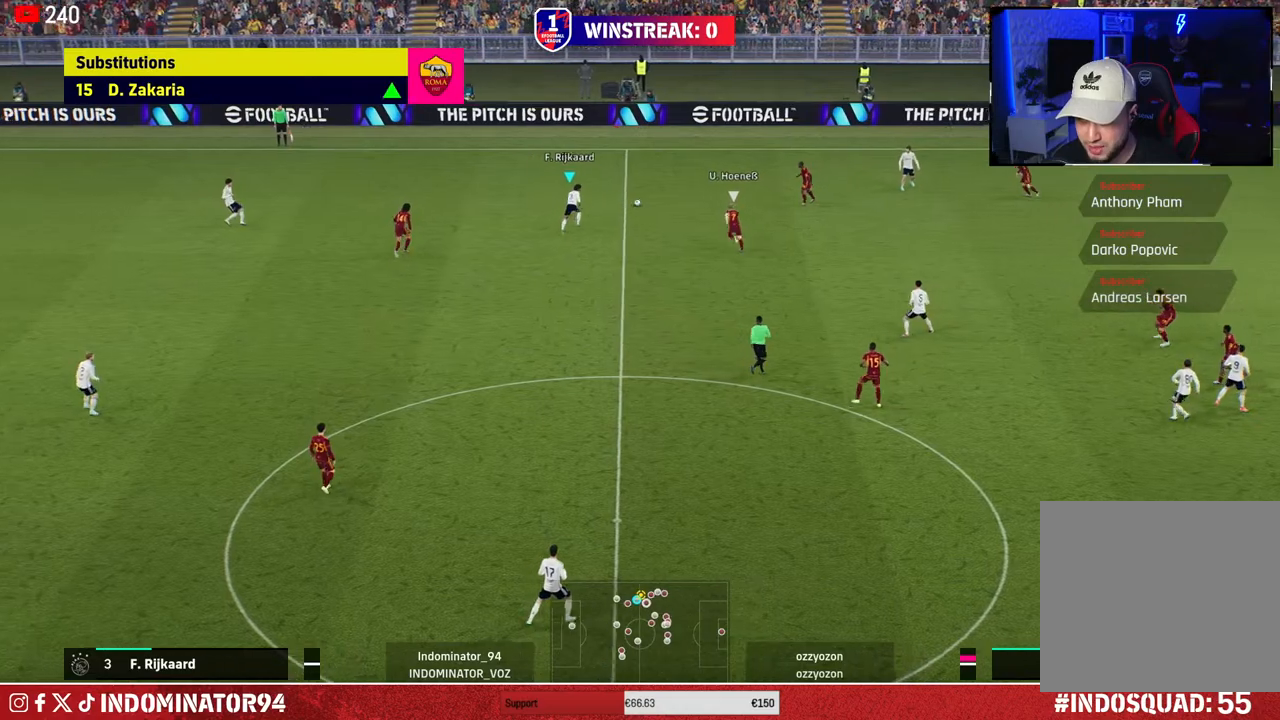
{"buttons": [], "left_stick": "down-right", "right_stick": "center", "events": [[200, "CROSS", "down"], [200, "left_stick", "down-right"], [367, "CROSS", "up"]]}
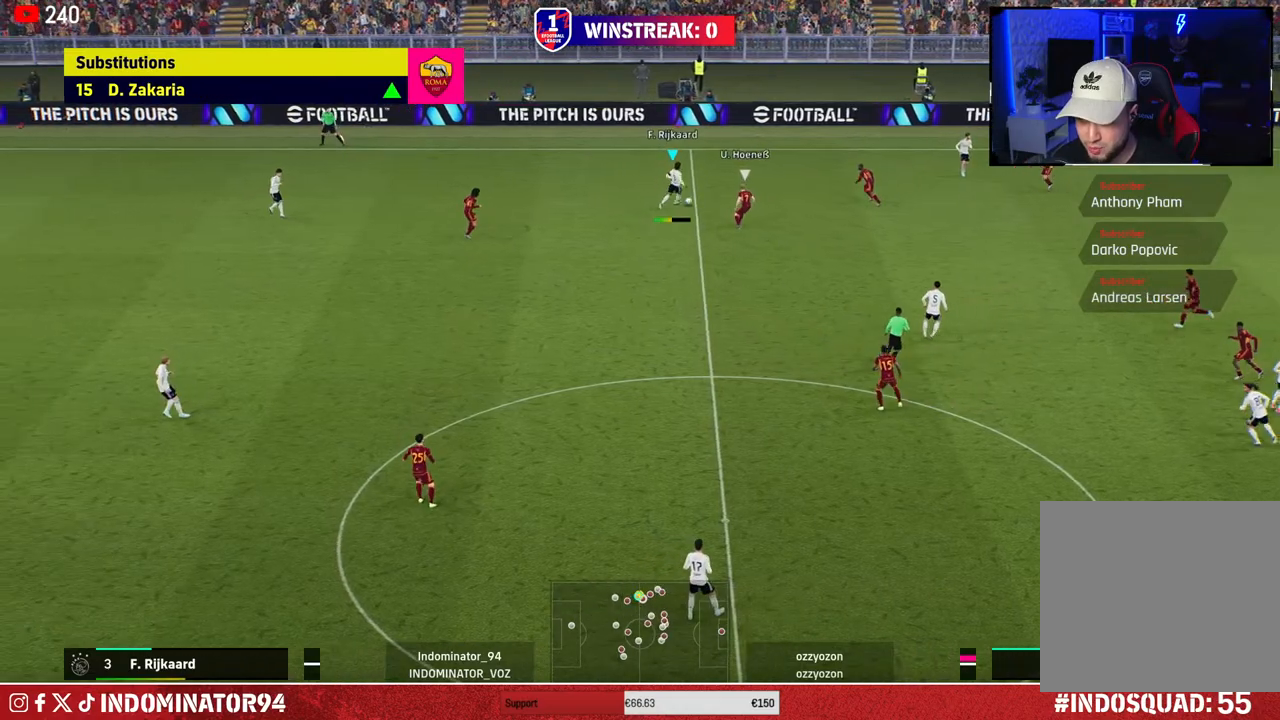
{"buttons": [], "left_stick": "up-left", "right_stick": "center", "events": [[200, "left_stick", "down-left"], [317, "left_stick", "up-left"]]}
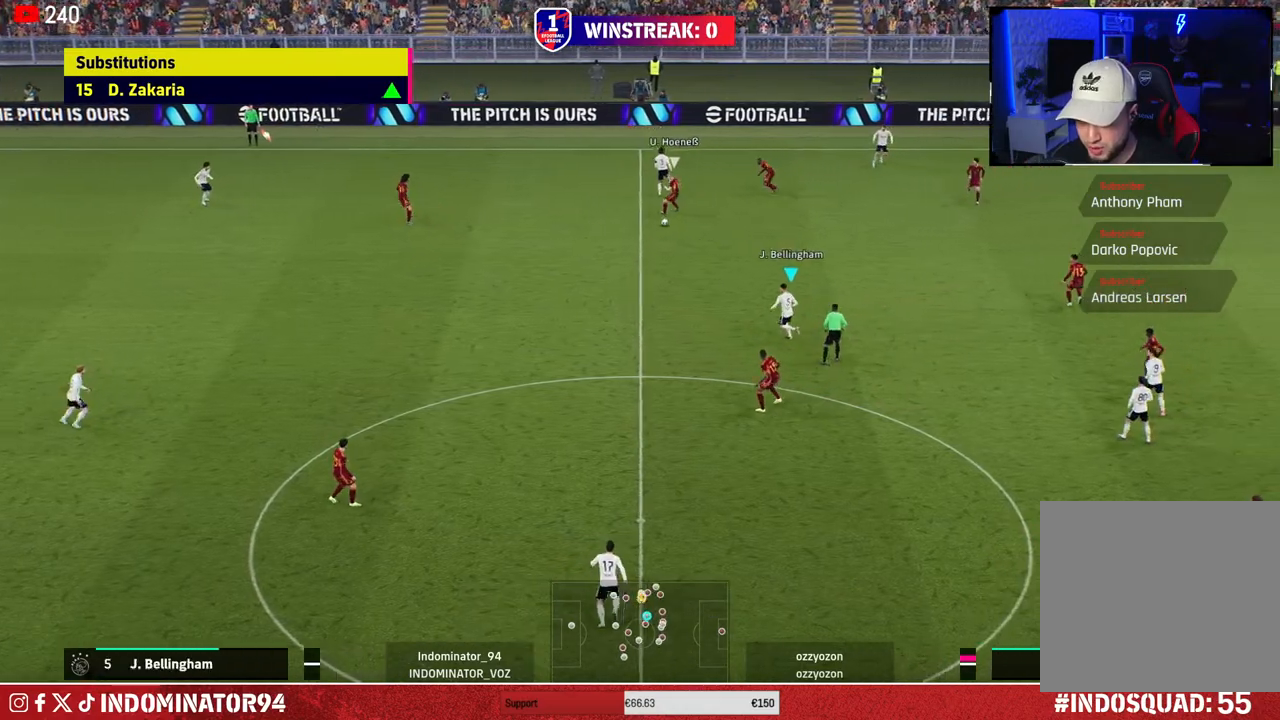
{"buttons": [], "left_stick": "up-right", "right_stick": "center", "events": [[167, "left_stick", "up-right"]]}
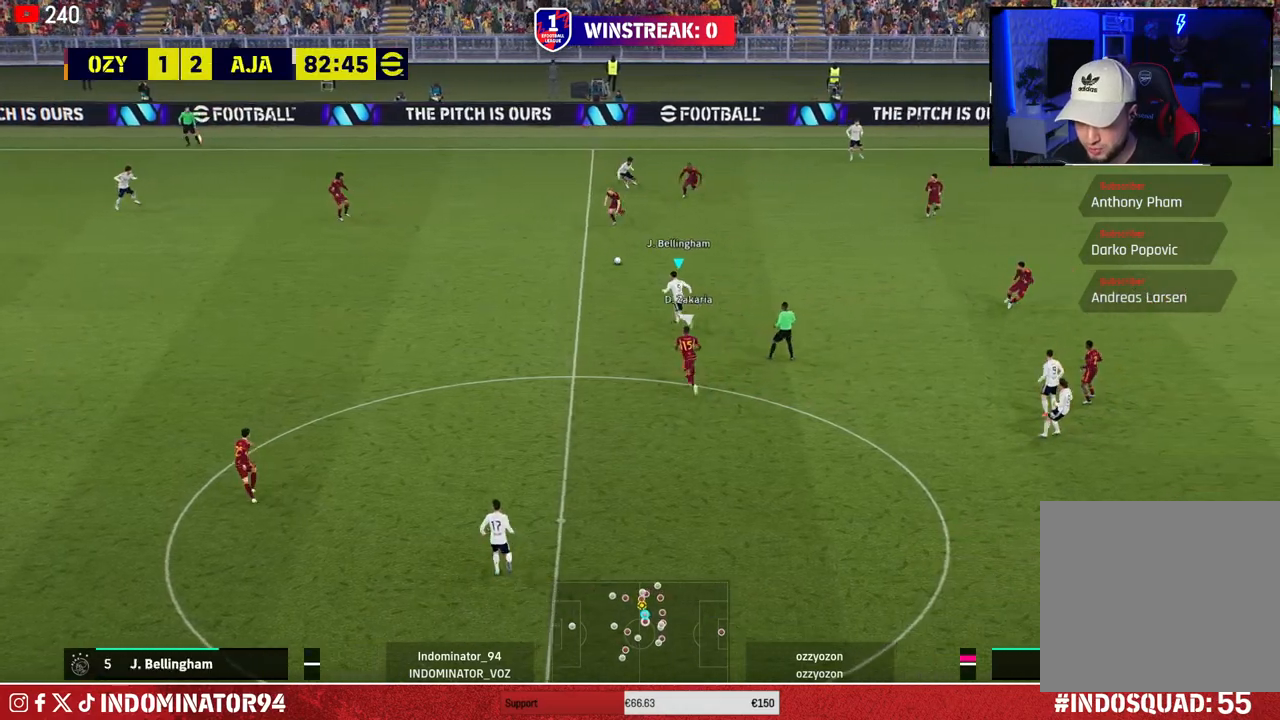
{"buttons": ["CROSS"], "left_stick": "up-right", "right_stick": "center", "events": [[500, "CROSS", "down"]]}